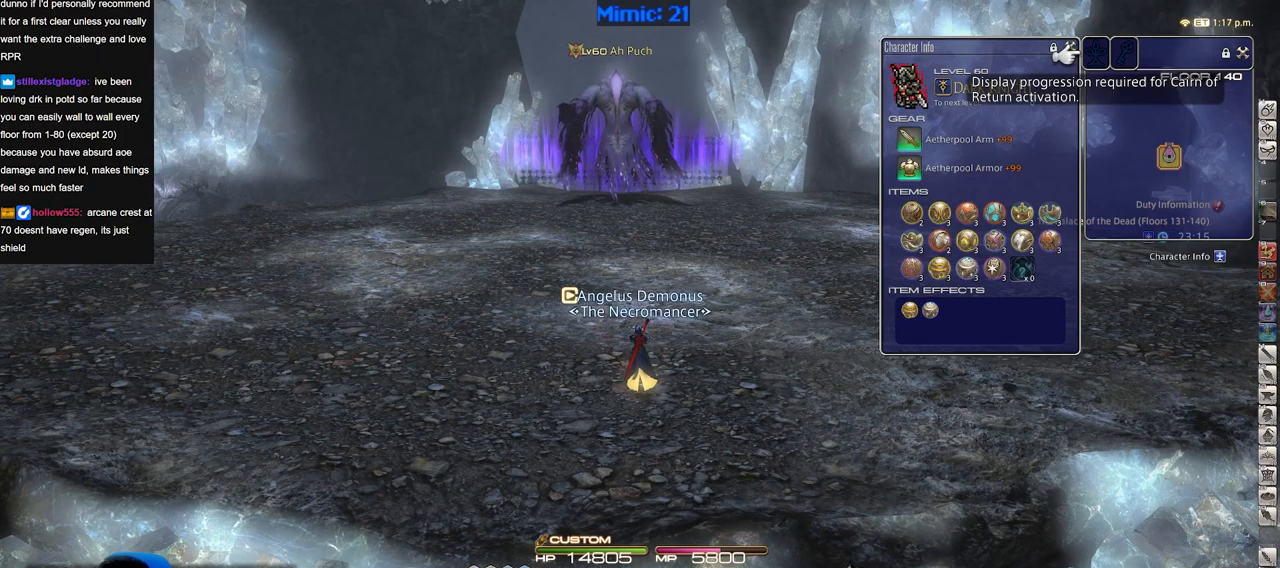
Gameplay with keyboard; each line is a JSON object with the keys held at the frame after it. "events" lists presses ("down") and releases ("up") of ".", "/", "0", "1", "2", "3", "4", "5", "6", "7", "8", "9", "a", "alt_l", "alt_r", "b", "backslash", "backspace", "c", "caps_lock", "comma", "ctrl_l", "ctrl_r", "d", "down", "e", "equals", "escape", "f", "f1", "f10", "f11", "f12", "f2", "f3", "f4", "f5", "f6", "f7", "f8", "f9", "g", "h", "i", "j", "k", "l", "lbracket", "left", "m", "minus", "n", "o", "p", "q", "quote", "r", "rbracket", "return", "right", "s", "semicolon", "shift_l", "shift_r", "space", "super", "t", "tab", "tilde", "u", "up", "v", "w", "x", "y" and "z" between this image and that frame as [ms after this image, input, new state], when the widget could be followed in between. No other keys are recorded. Mouse input is not recorded.
{"keys": ["d", "w"], "events": [[250, "d", "down"], [334, "w", "down"]]}
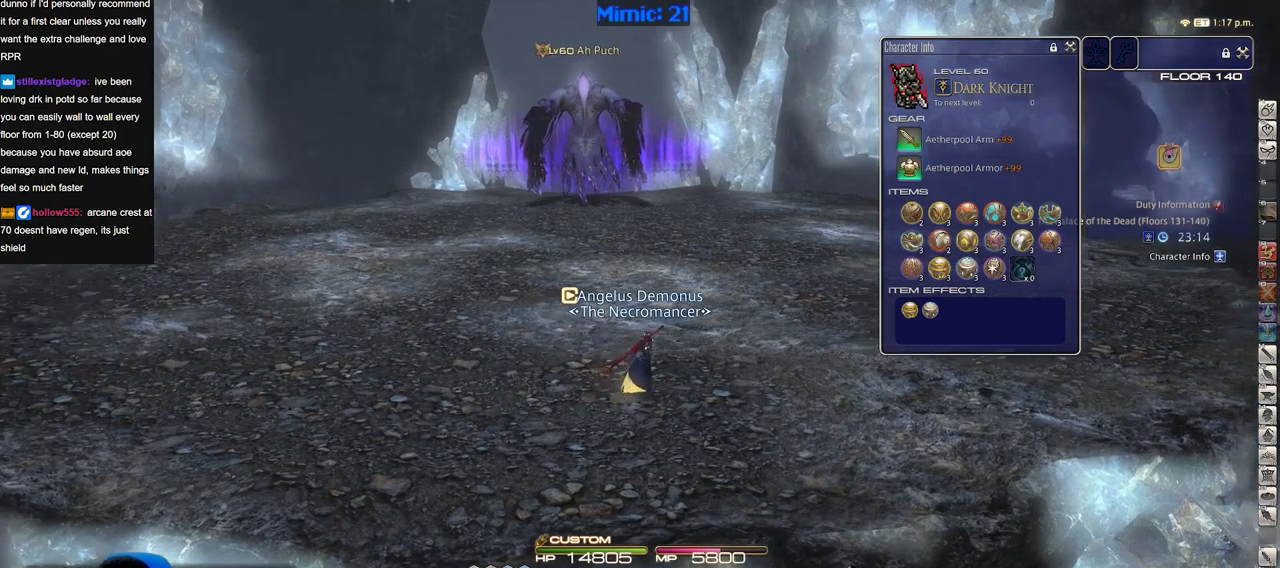
{"keys": ["w"], "events": [[116, "d", "up"]]}
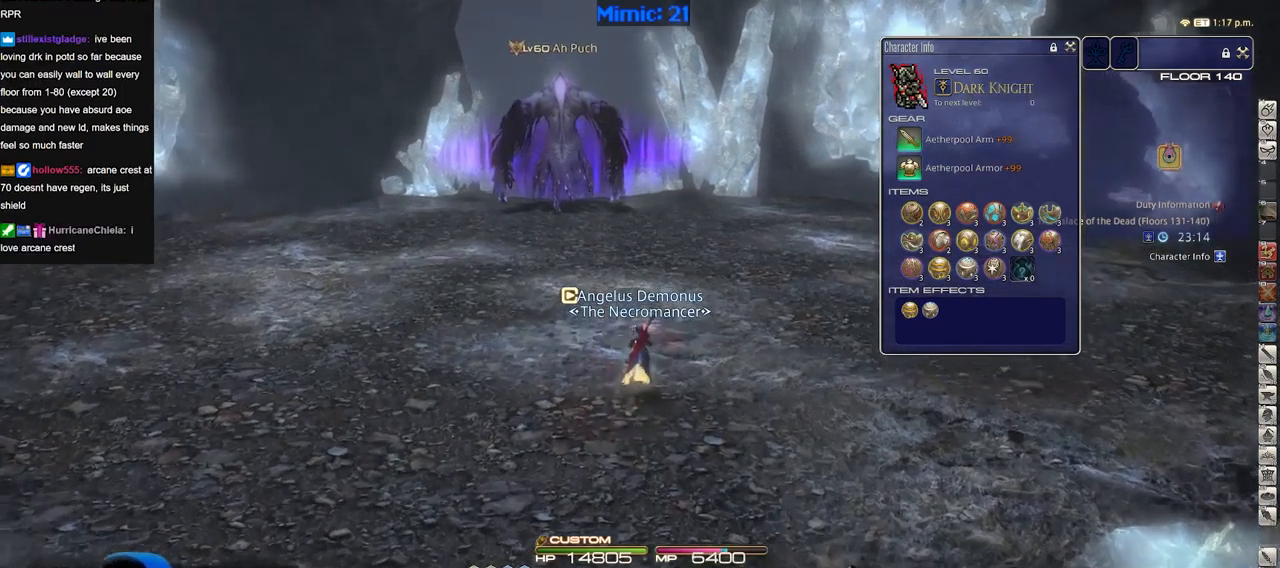
{"keys": [], "events": [[50, "w", "up"], [184, "p", "down"], [284, "p", "up"], [317, "s", "down"], [467, "s", "up"]]}
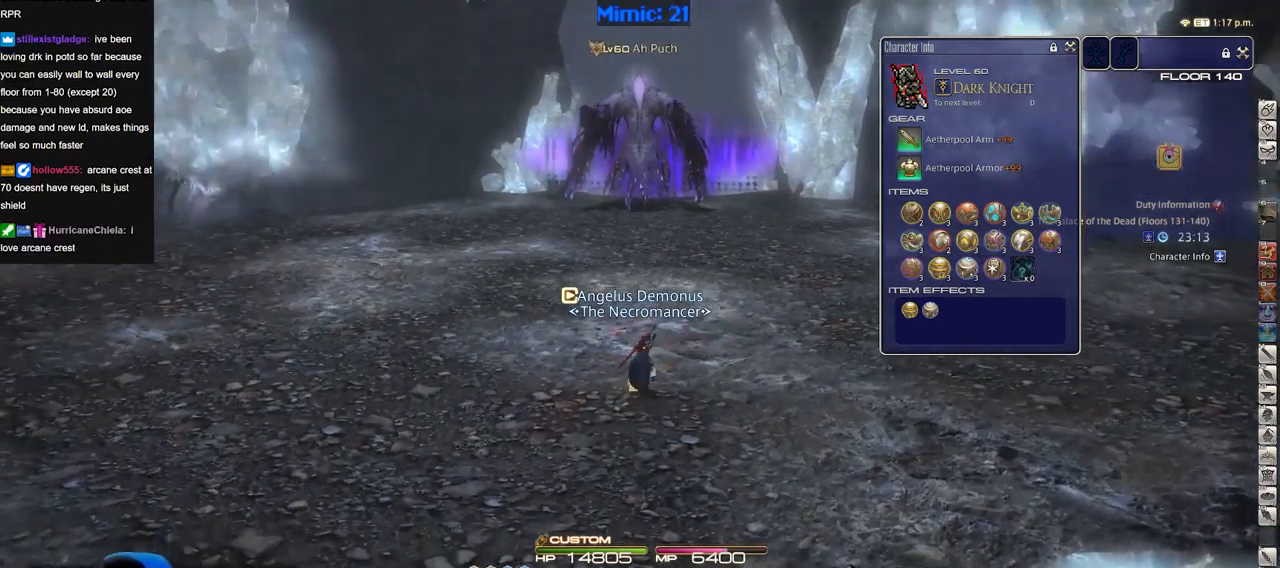
{"keys": [], "events": [[200, "f4", "down"], [250, "f4", "up"]]}
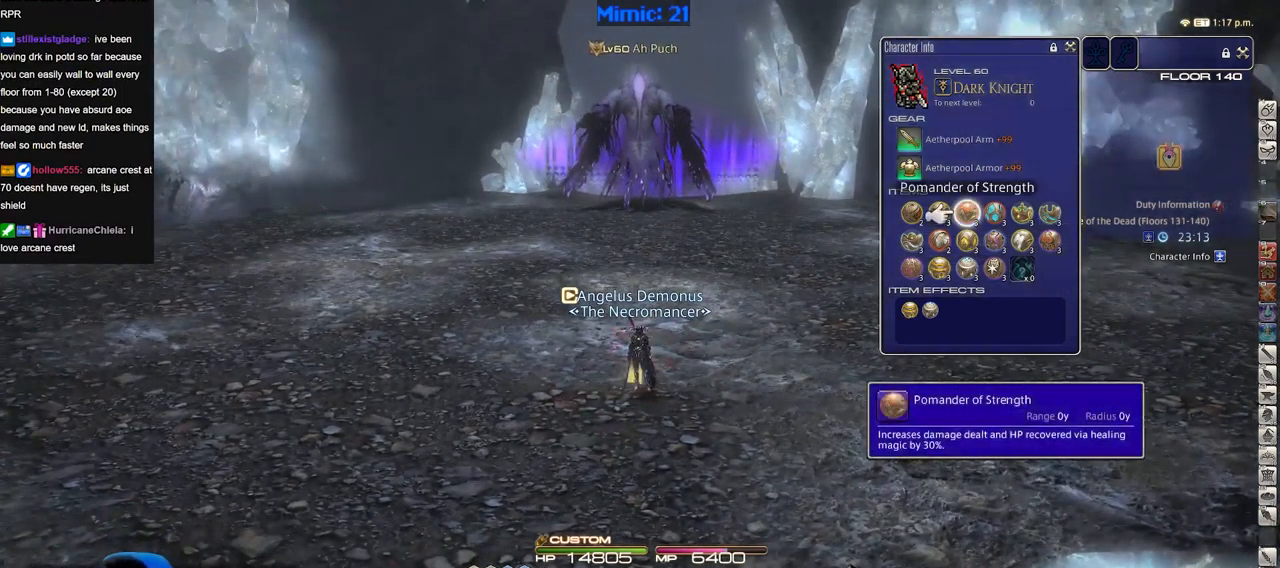
{"keys": ["alt_r", "q"], "events": [[117, "return", "down"], [217, "return", "up"], [451, "alt_r", "down"], [451, "q", "down"]]}
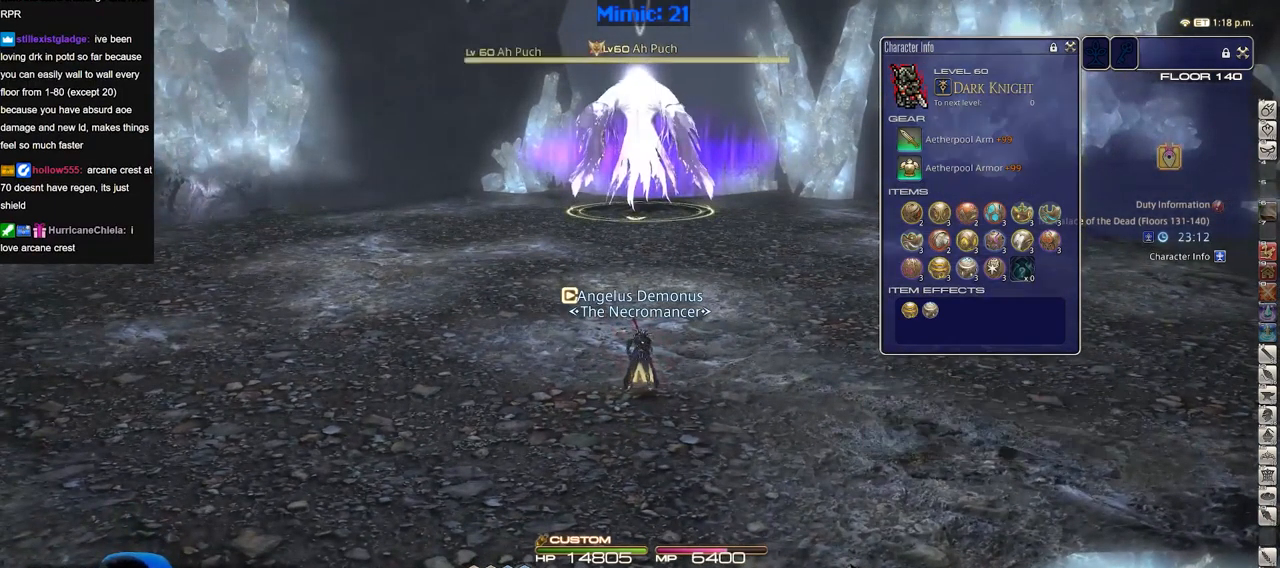
{"keys": [], "events": [[33, "q", "up"], [83, "alt_r", "up"]]}
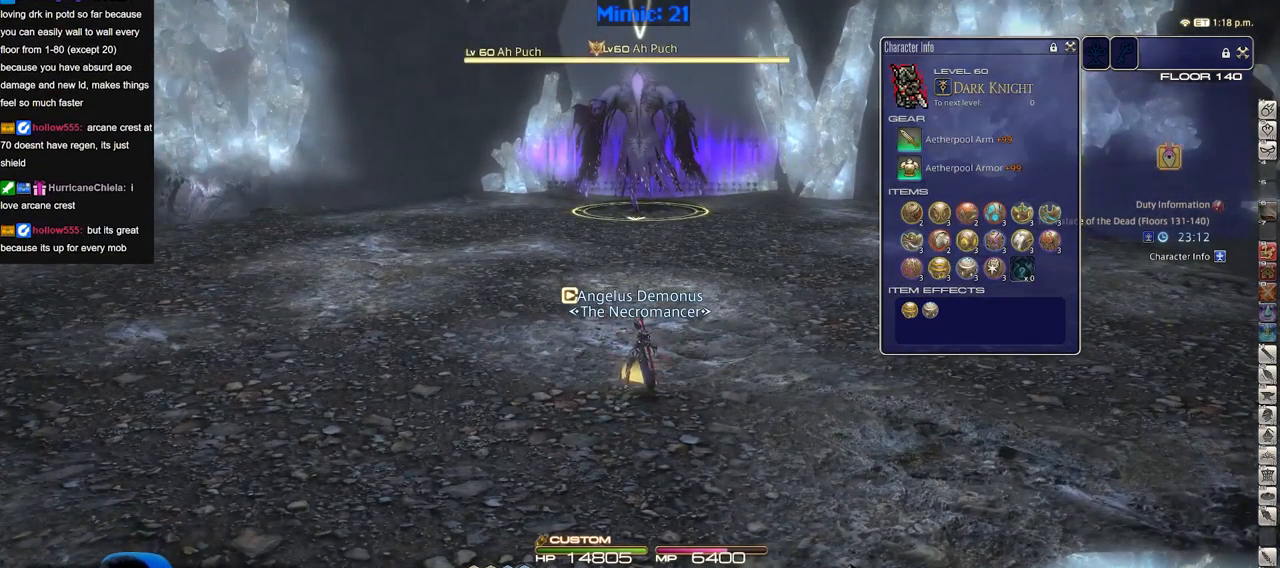
{"keys": [], "events": [[316, "d", "down"], [316, "lbracket", "down"], [366, "lbracket", "up"], [366, "w", "down"], [467, "d", "up"], [500, "w", "up"]]}
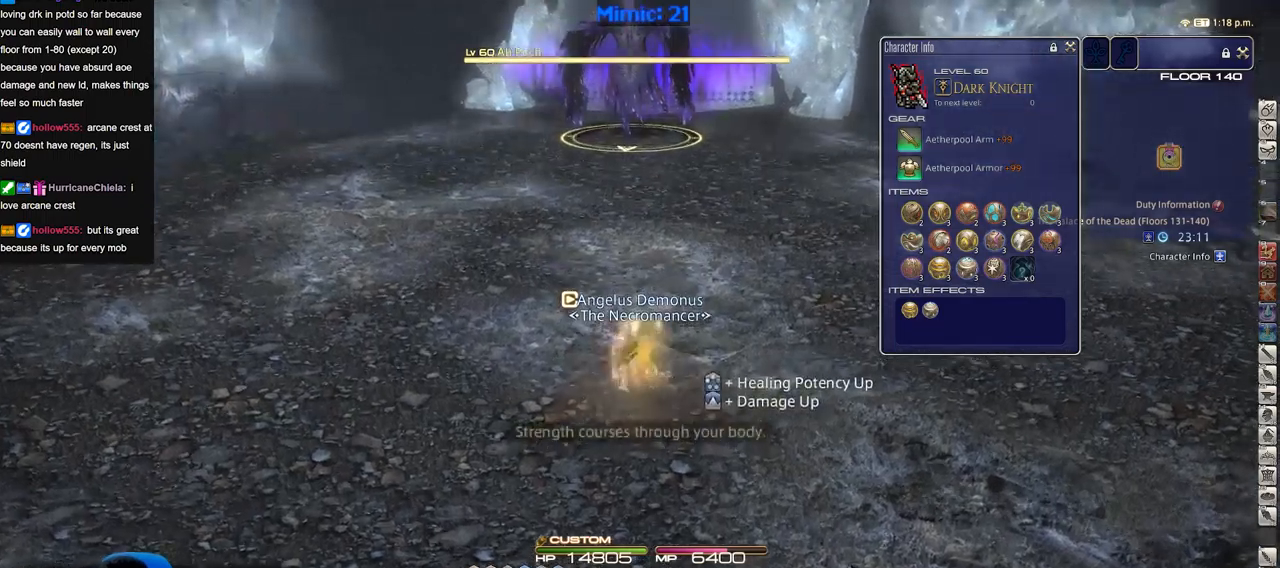
{"keys": ["minus"], "events": [[100, "w", "down"], [200, "w", "up"], [250, "w", "down"], [334, "w", "up"], [434, "w", "down"], [484, "minus", "down"], [484, "w", "up"]]}
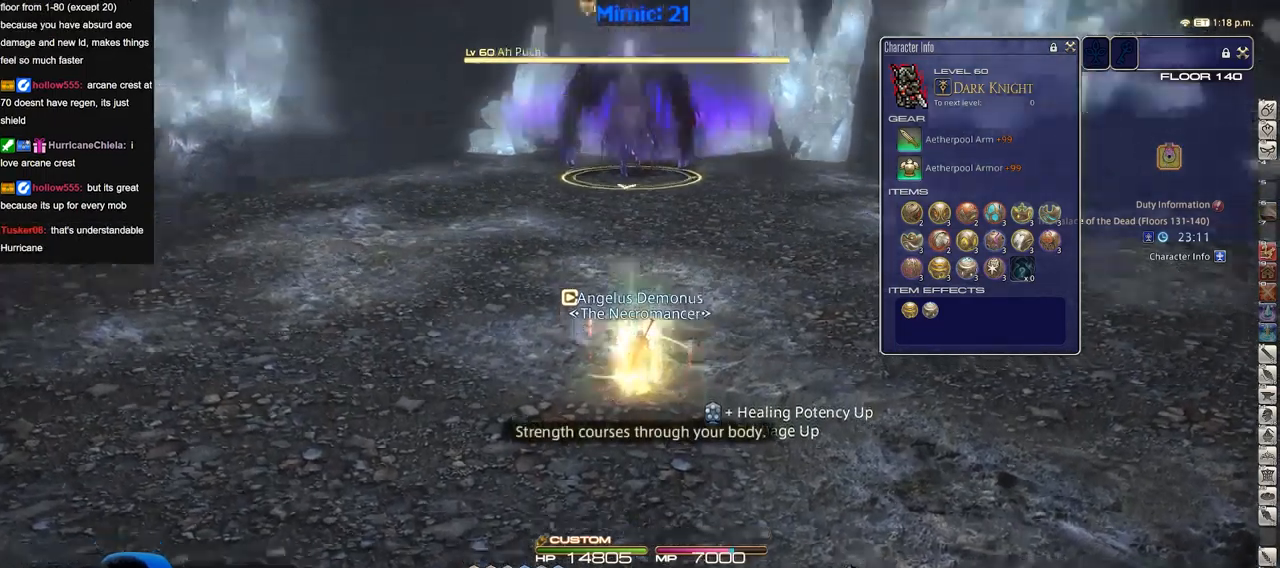
{"keys": [], "events": [[34, "minus", "up"], [67, "w", "down"], [167, "w", "up"], [267, "w", "down"], [351, "w", "up"], [401, "w", "down"], [501, "w", "up"]]}
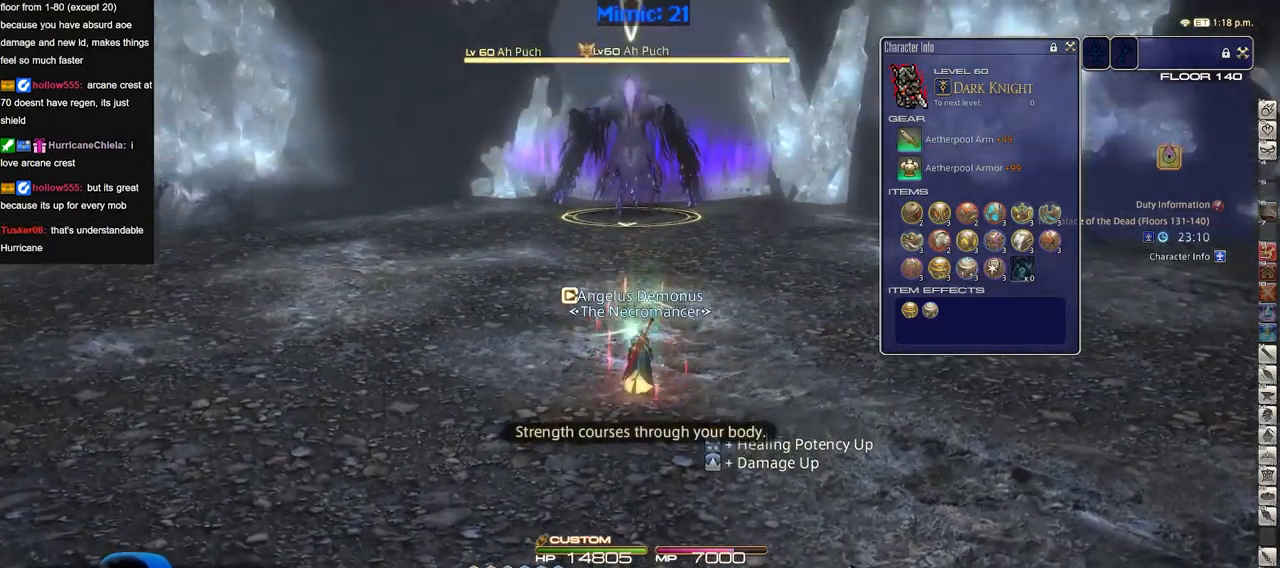
{"keys": [], "events": [[83, "w", "down"], [183, "w", "up"]]}
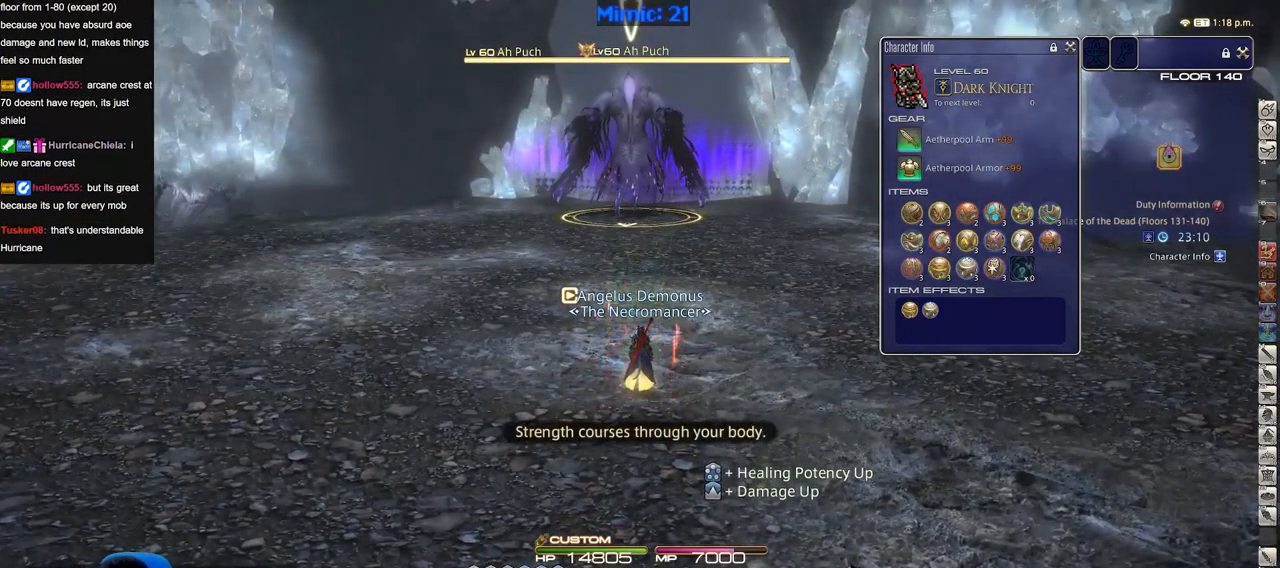
{"keys": [], "events": []}
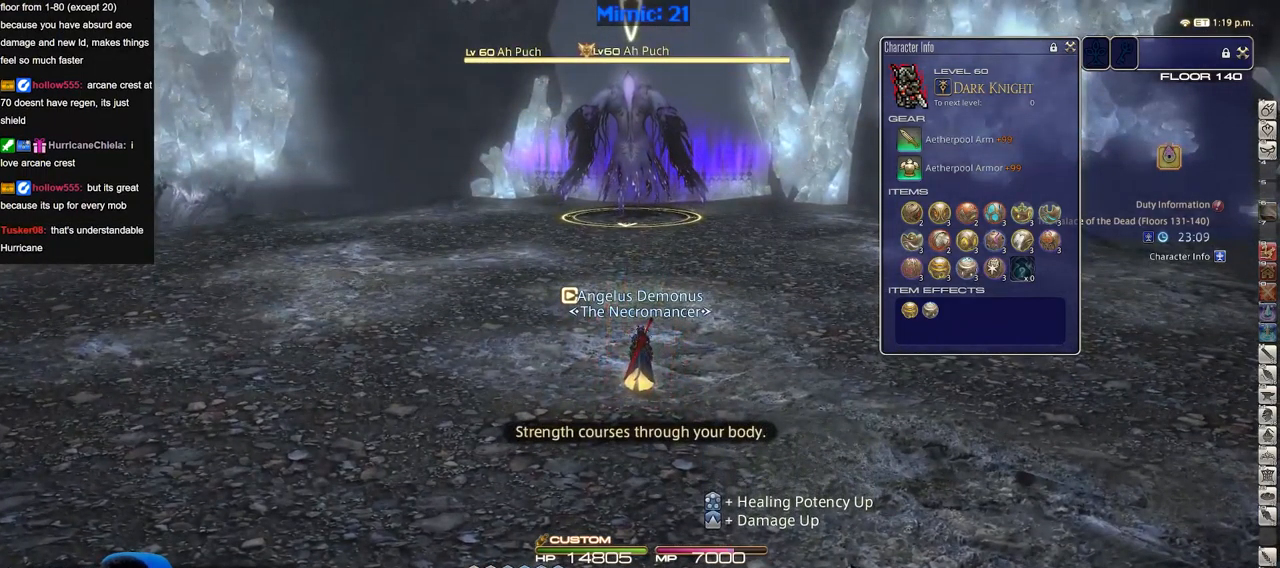
{"keys": [], "events": []}